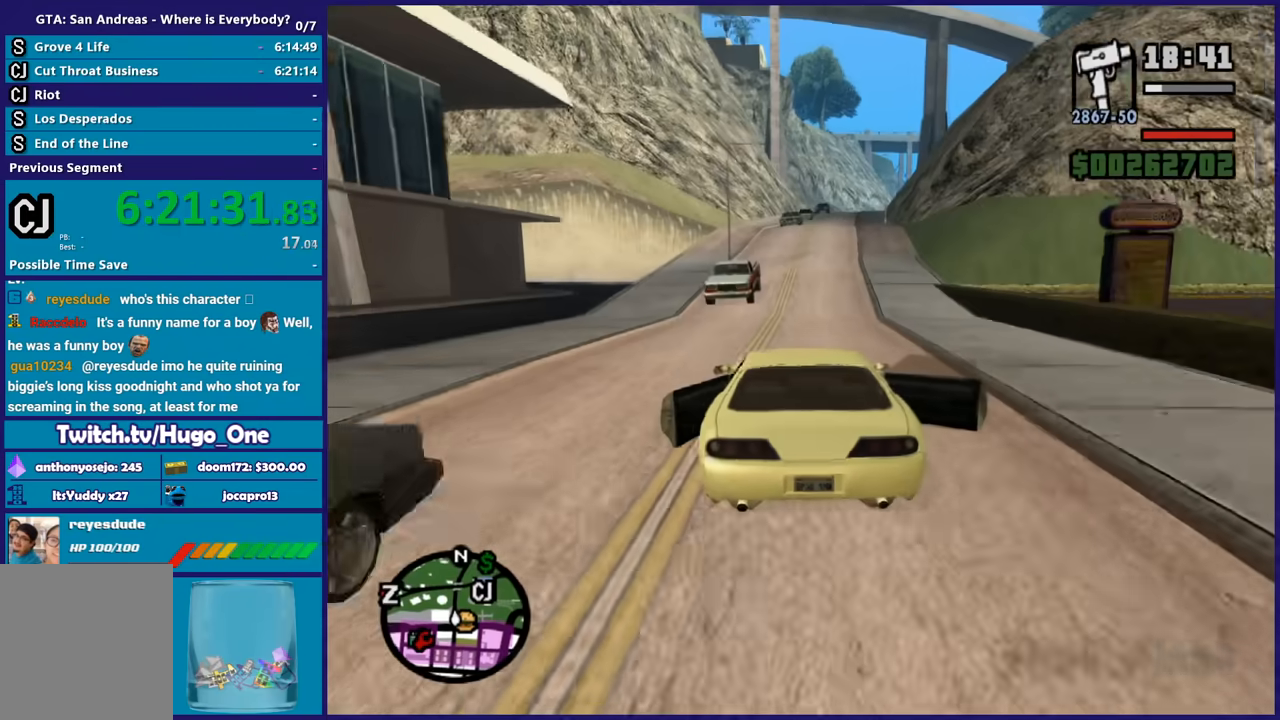
Gameplay with a controller (Xbox layout); each line is a JSON object with the inputs held at the frame after it. "button_events" lists button changes between this image and that frame as [ms after this image, input, new state], when the widget could be followed in between (sticks are given only as held states).
{"buttons": ["L2"], "left_stick": "right", "right_stick": "down", "button_events": [[267, "R2", "up"], [400, "L2", "down"]]}
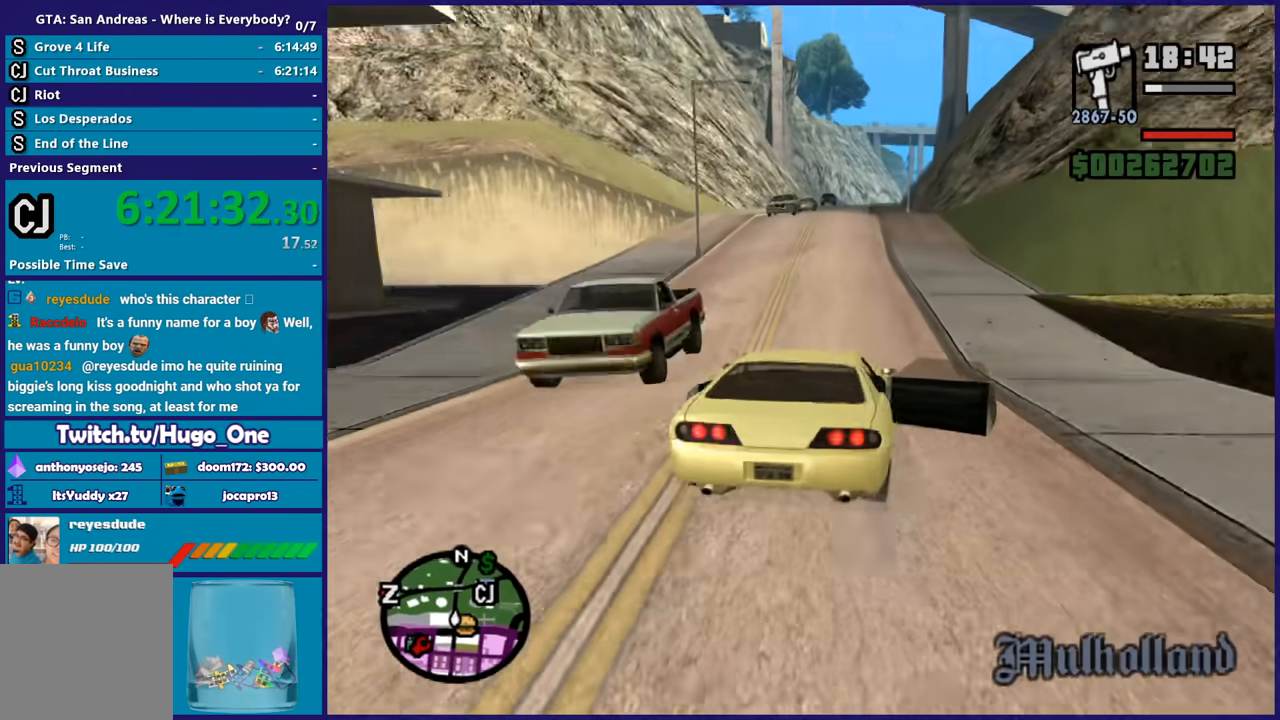
{"buttons": ["R2"], "left_stick": "right", "right_stick": "down-right", "button_events": [[34, "L2", "up"], [367, "R2", "down"]]}
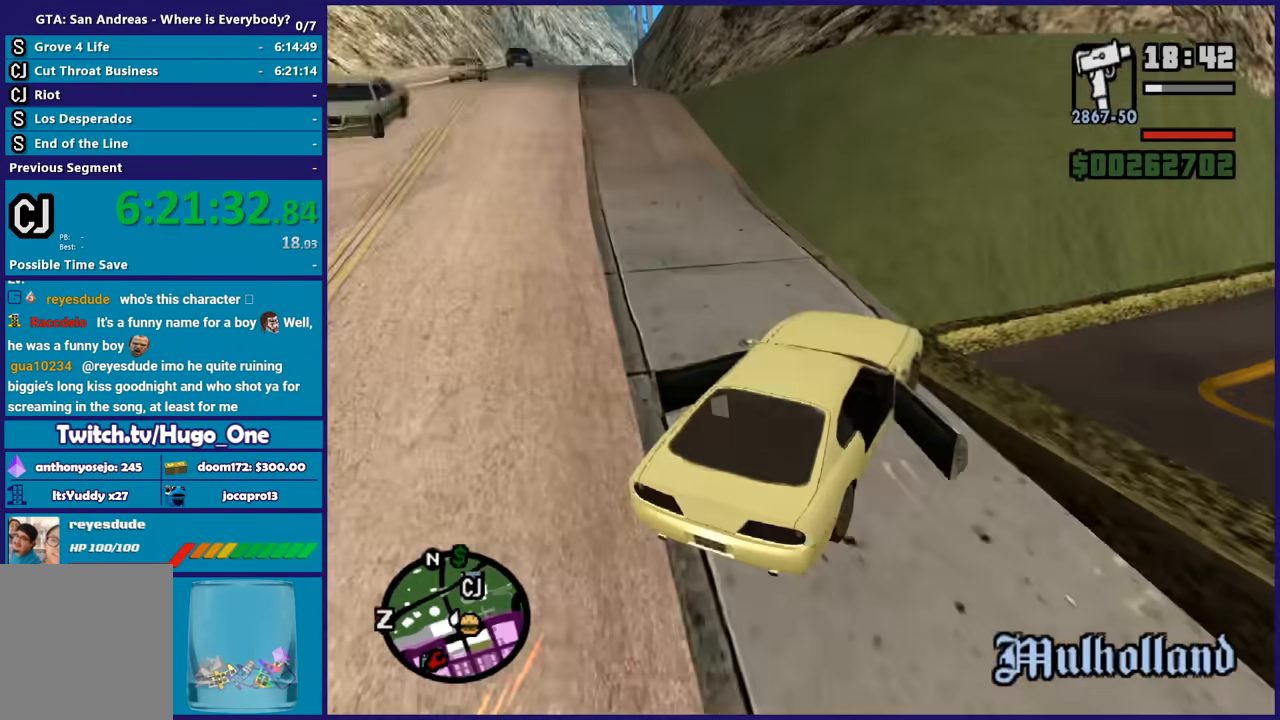
{"buttons": ["R2"], "left_stick": "left", "right_stick": "center", "button_events": []}
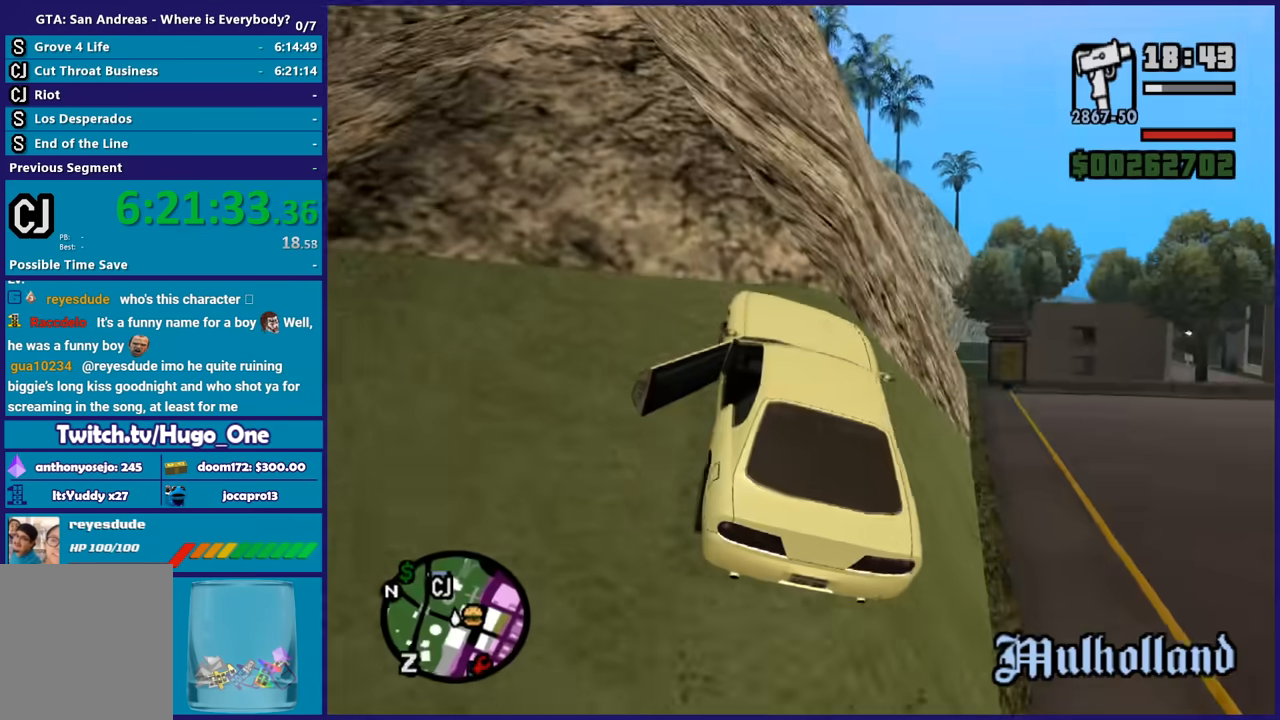
{"buttons": ["R2"], "left_stick": "down-left", "right_stick": "up-left", "button_events": []}
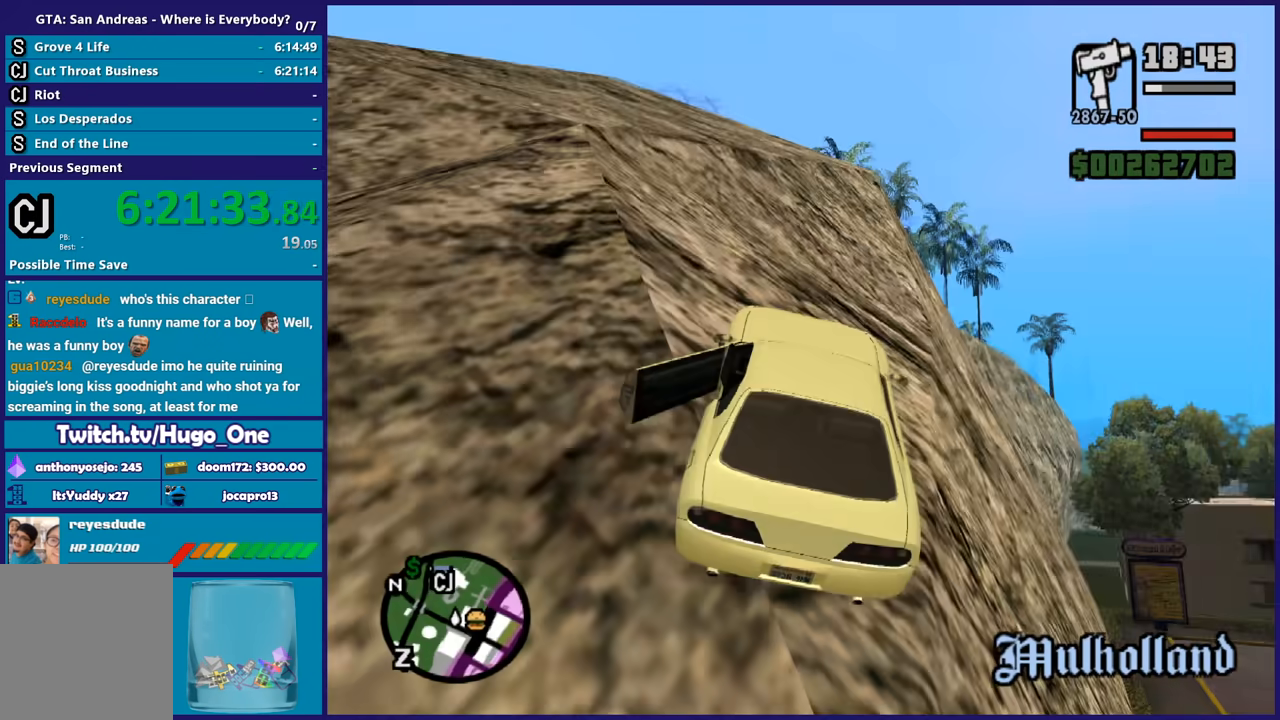
{"buttons": ["R2"], "left_stick": "left", "right_stick": "up-left", "button_events": []}
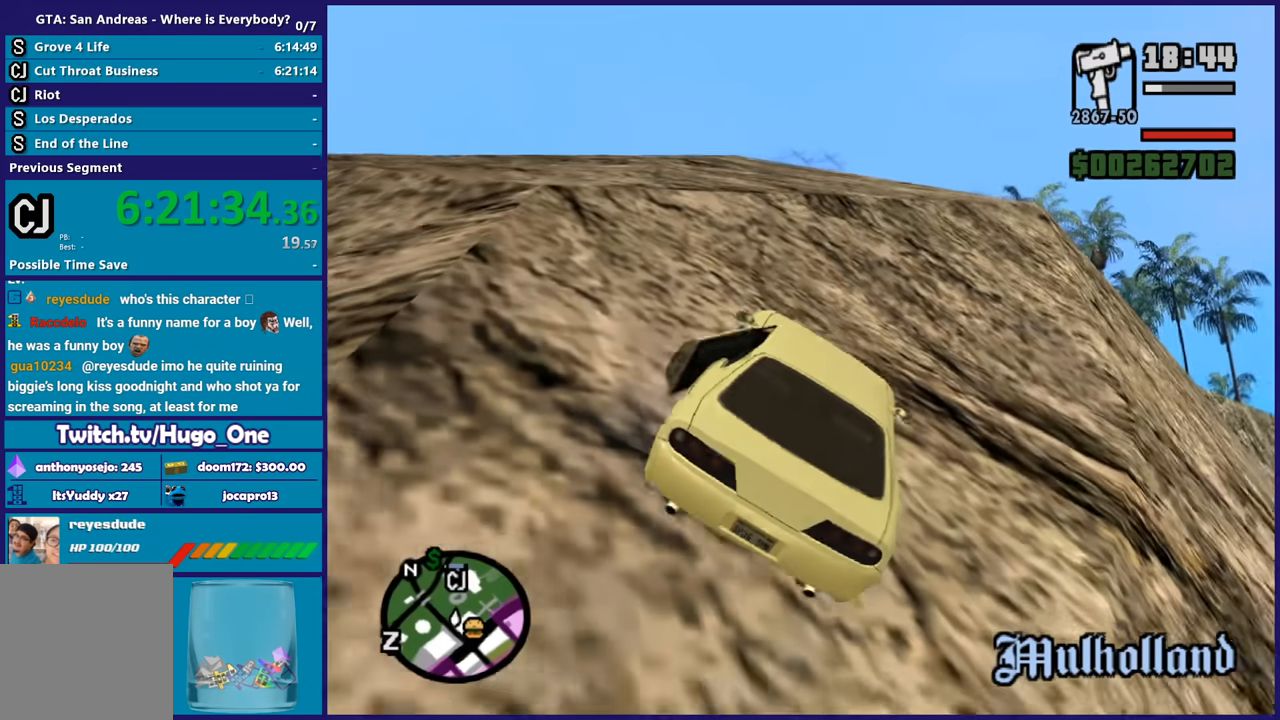
{"buttons": ["R2"], "left_stick": "up-right", "right_stick": "up-left", "button_events": []}